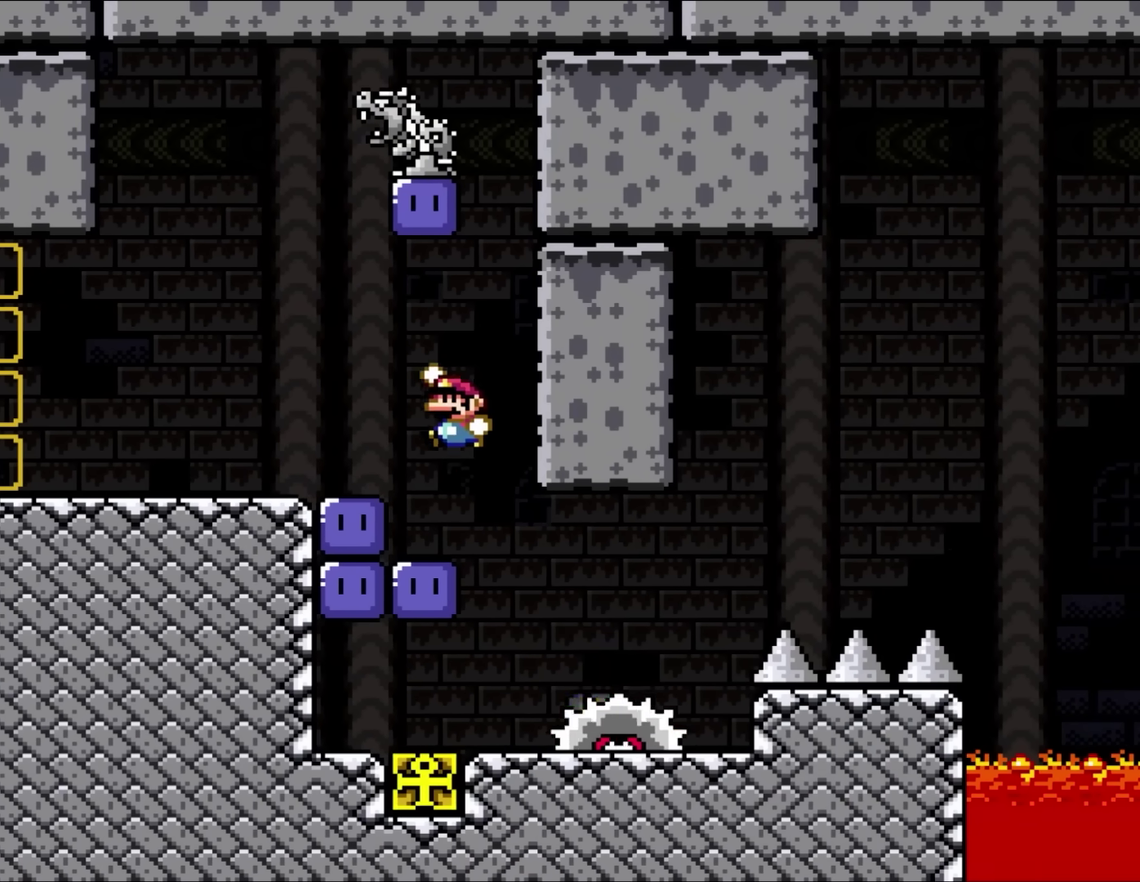
Gameplay with a controller (Nintendo layout); each line is a JSON object with the inputs held at the frame after it. "events" lists button and stick changes between this image and that frame as [ms after this image, input, new state], when the widget could be followed in between. Not read: B L3 R3.
{"buttons": ["Y", "DPAD_LEFT"], "events": []}
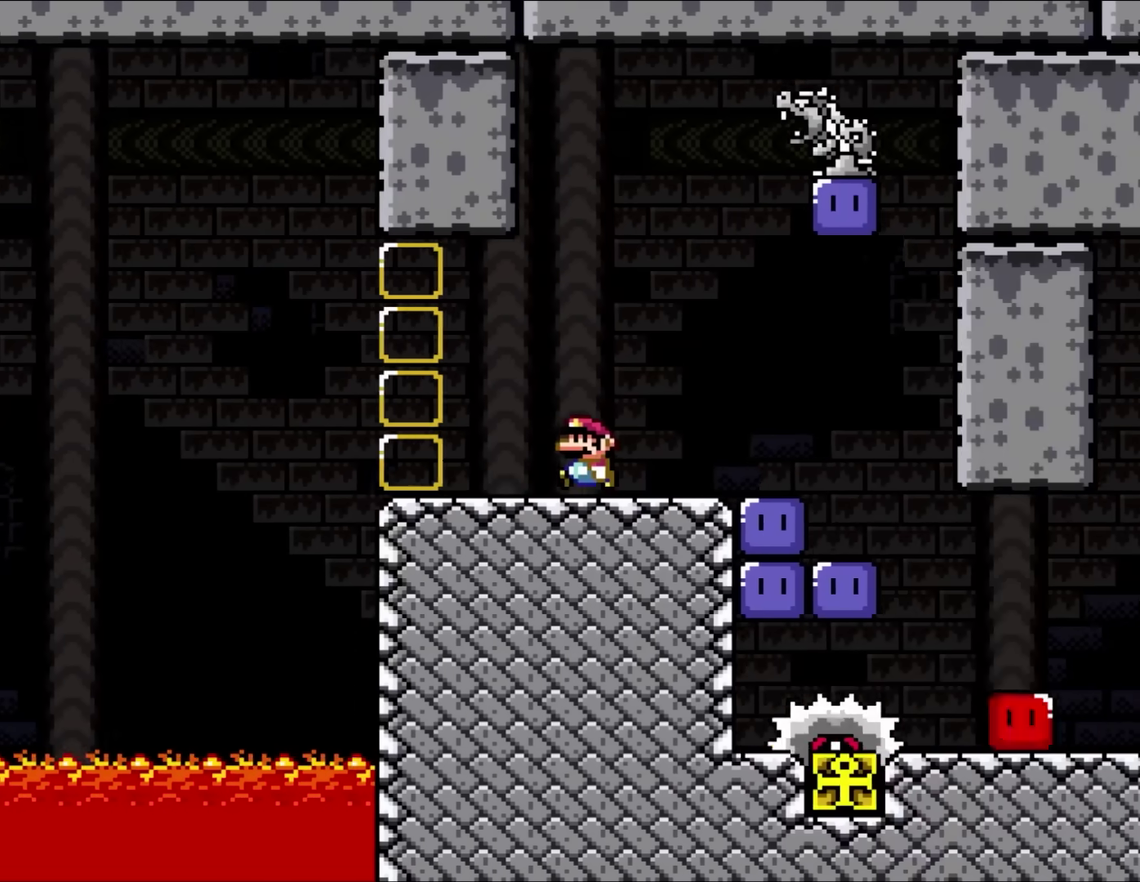
{"buttons": ["Y"], "events": [[100, "DPAD_LEFT", "up"], [267, "DPAD_LEFT", "down"], [500, "DPAD_LEFT", "up"]]}
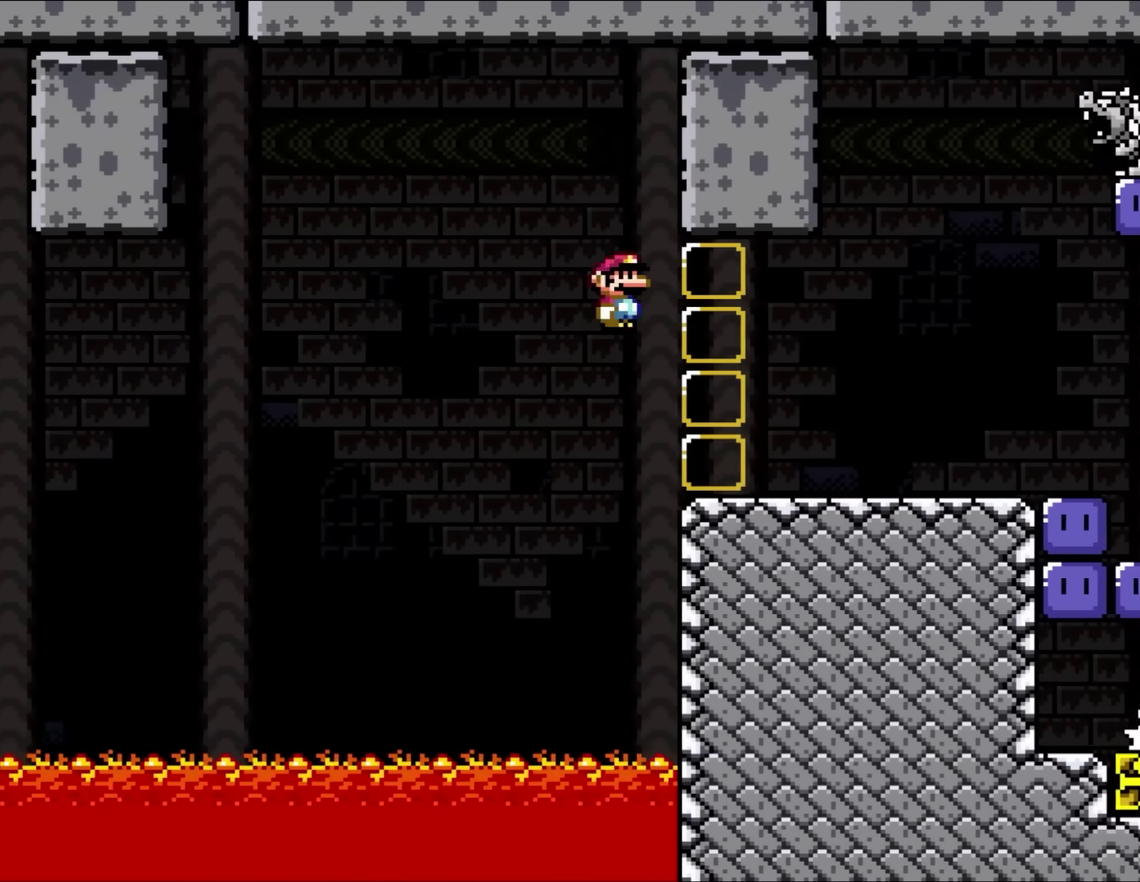
{"buttons": ["Y", "DPAD_RIGHT"], "events": [[33, "DPAD_RIGHT", "down"]]}
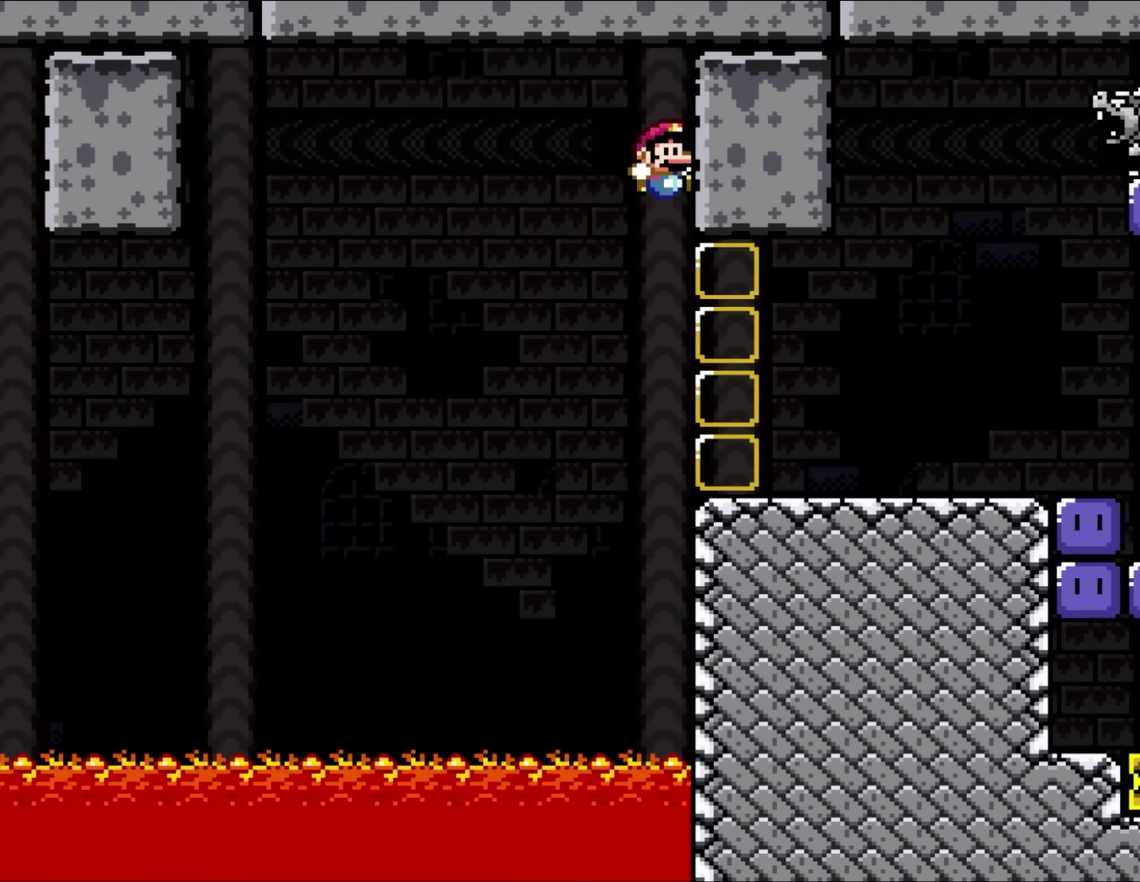
{"buttons": ["Y", "DPAD_RIGHT"], "events": []}
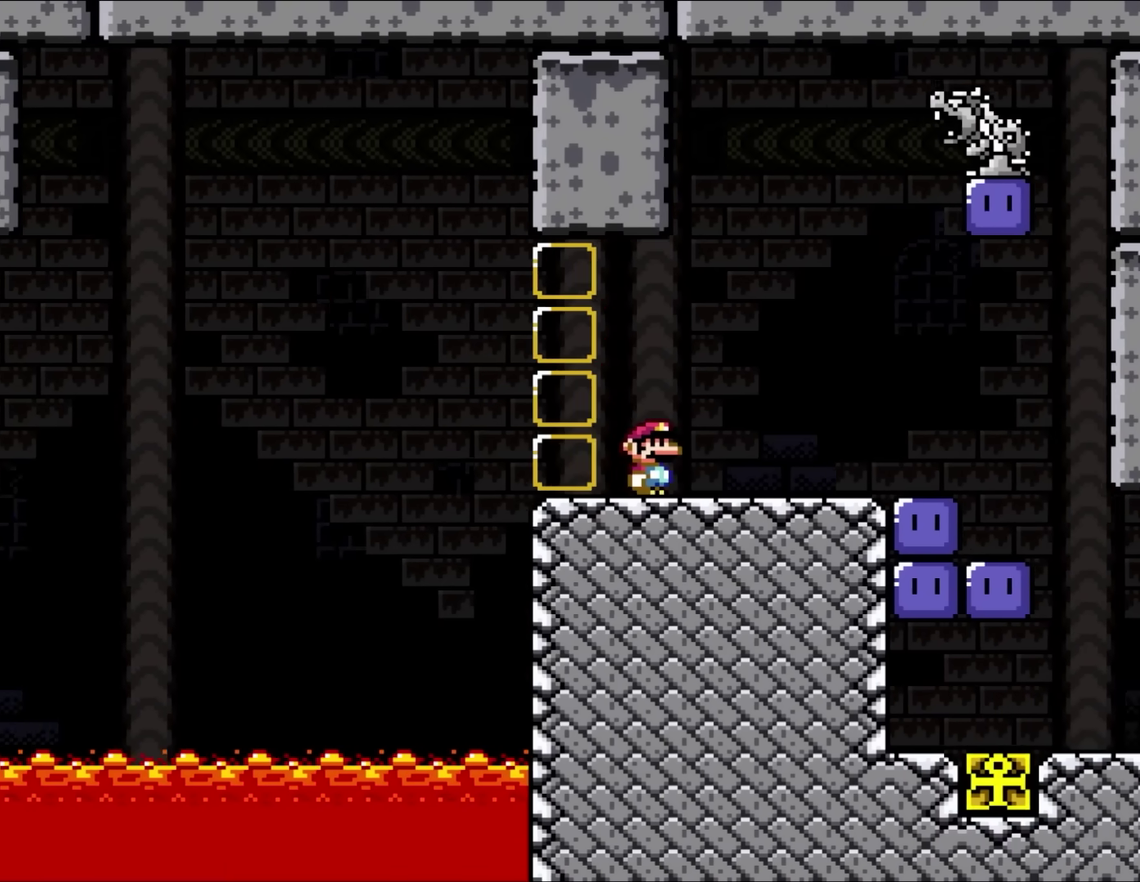
{"buttons": ["Y", "DPAD_RIGHT"], "events": []}
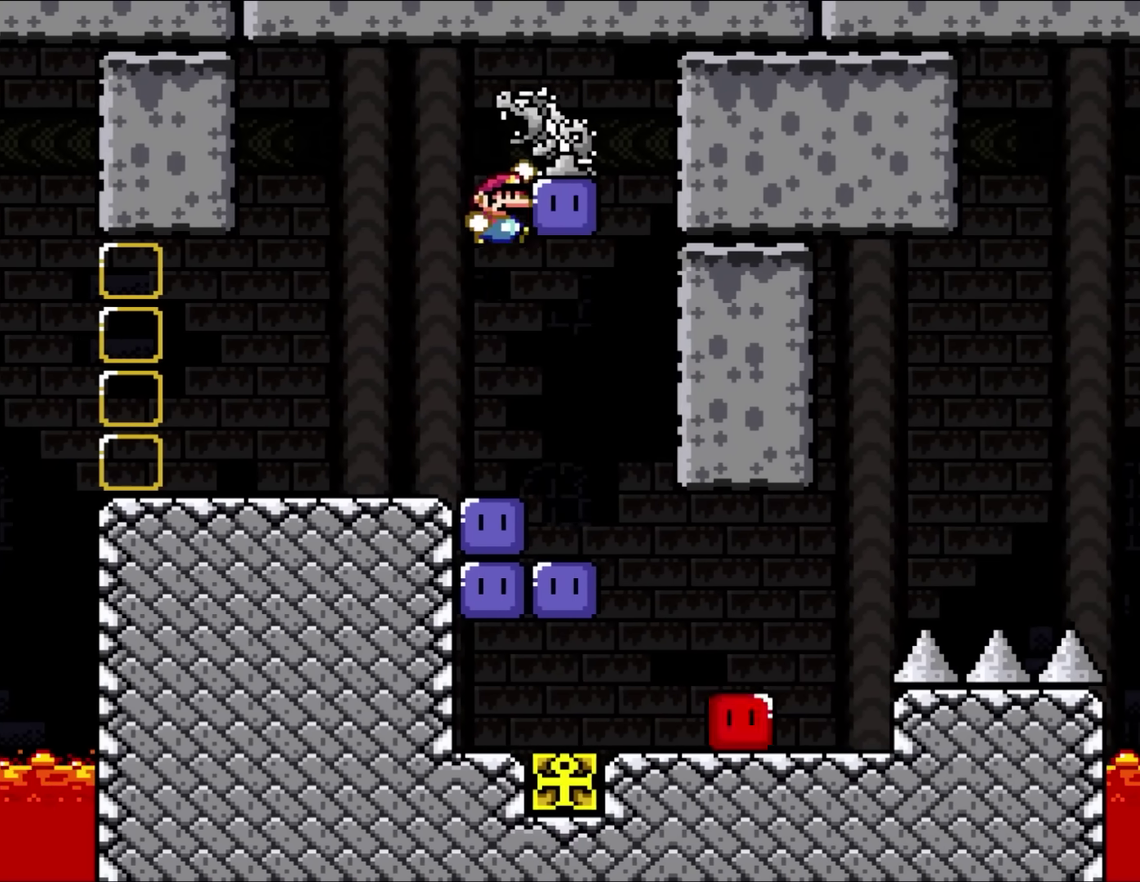
{"buttons": ["DPAD_UP", "DPAD_LEFT"]}
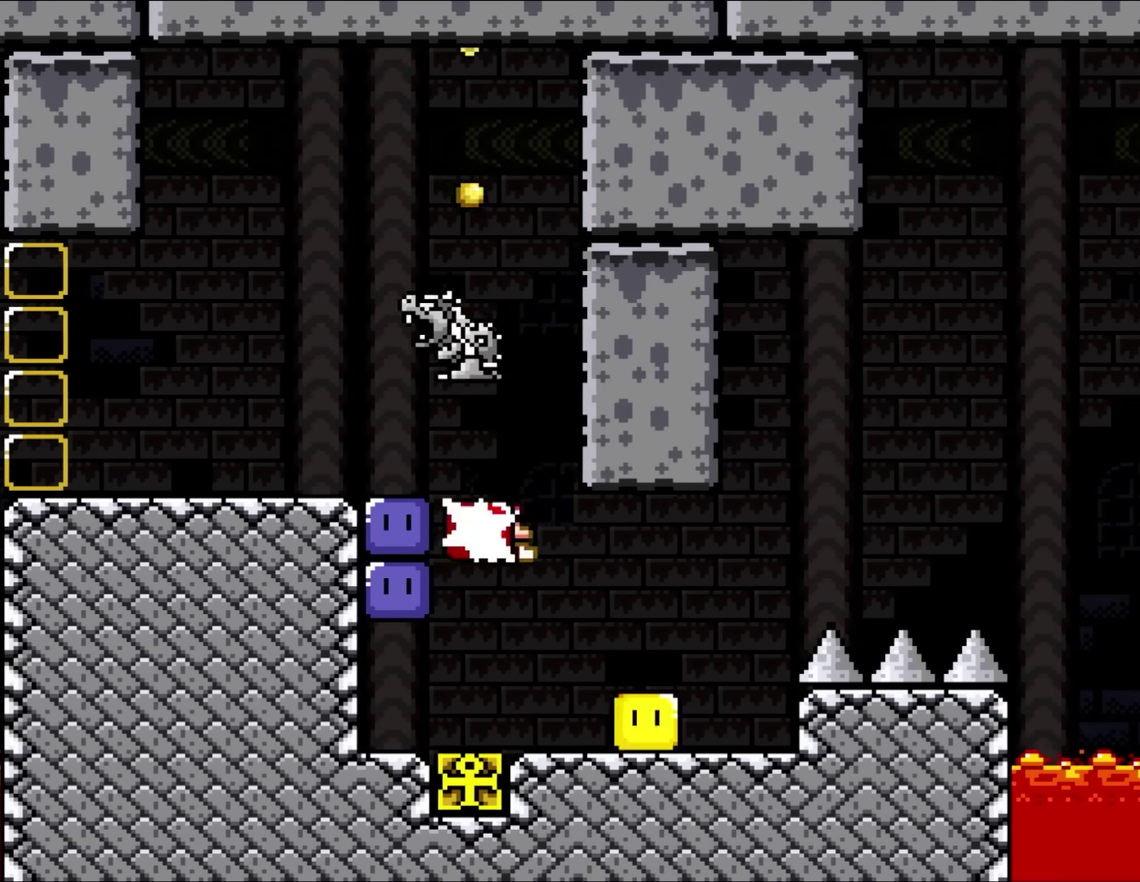
{"buttons": ["Y", "DPAD_LEFT"]}
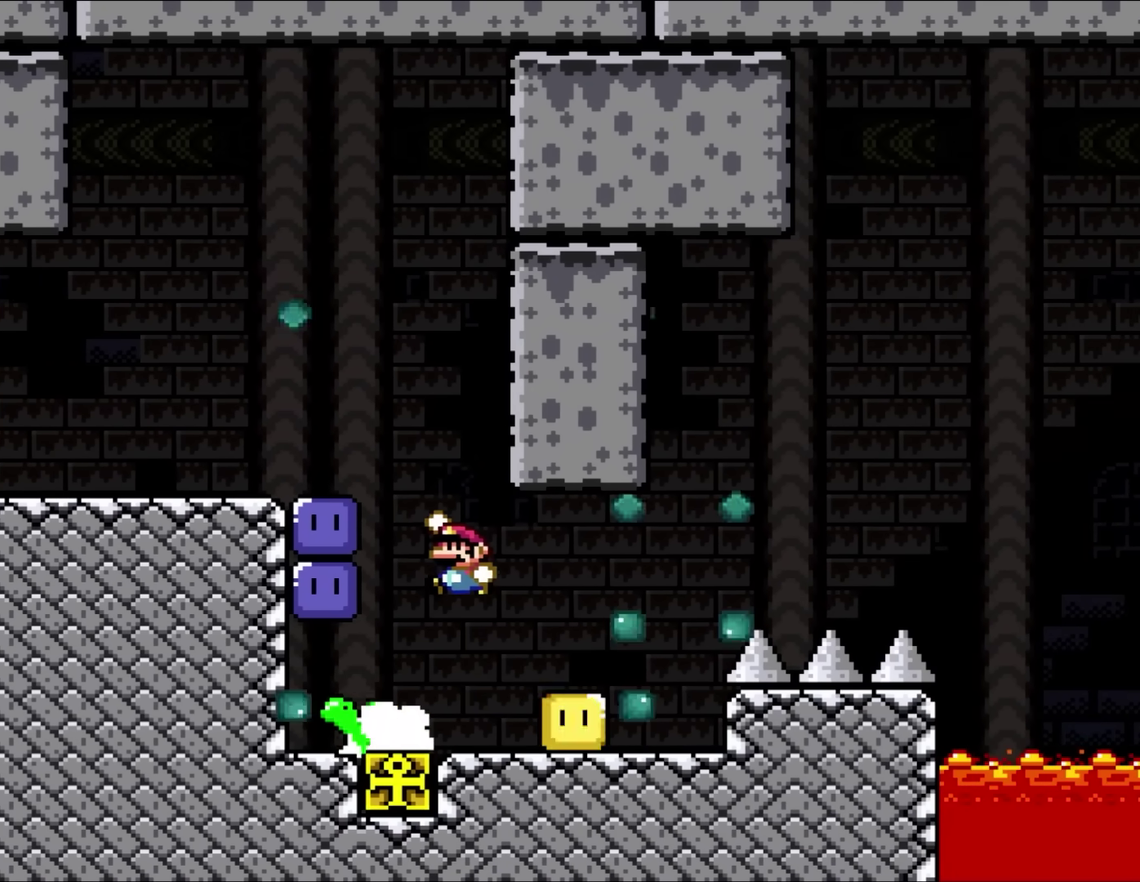
{"buttons": ["Y", "DPAD_RIGHT"], "events": [[67, "DPAD_LEFT", "up"], [233, "DPAD_RIGHT", "down"], [400, "DPAD_RIGHT", "up"], [483, "DPAD_RIGHT", "down"]]}
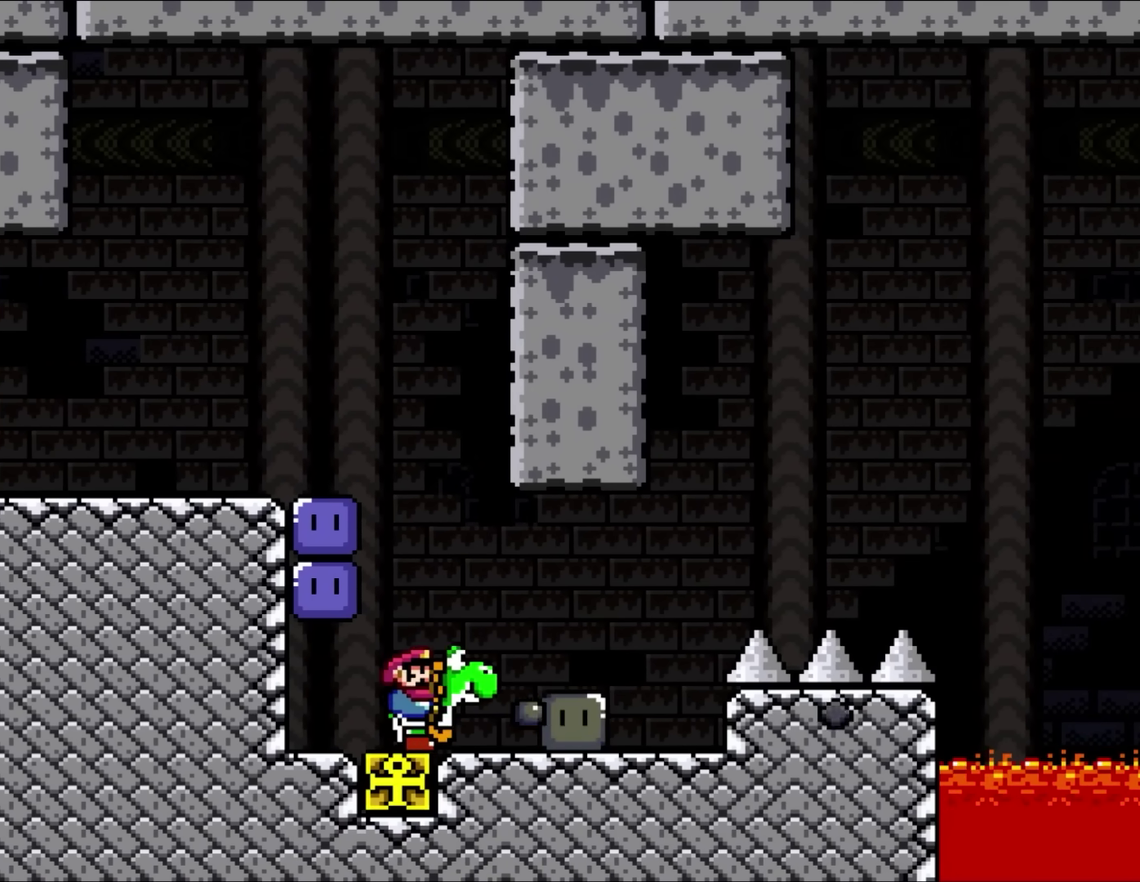
{"buttons": ["Y", "DPAD_RIGHT"], "events": []}
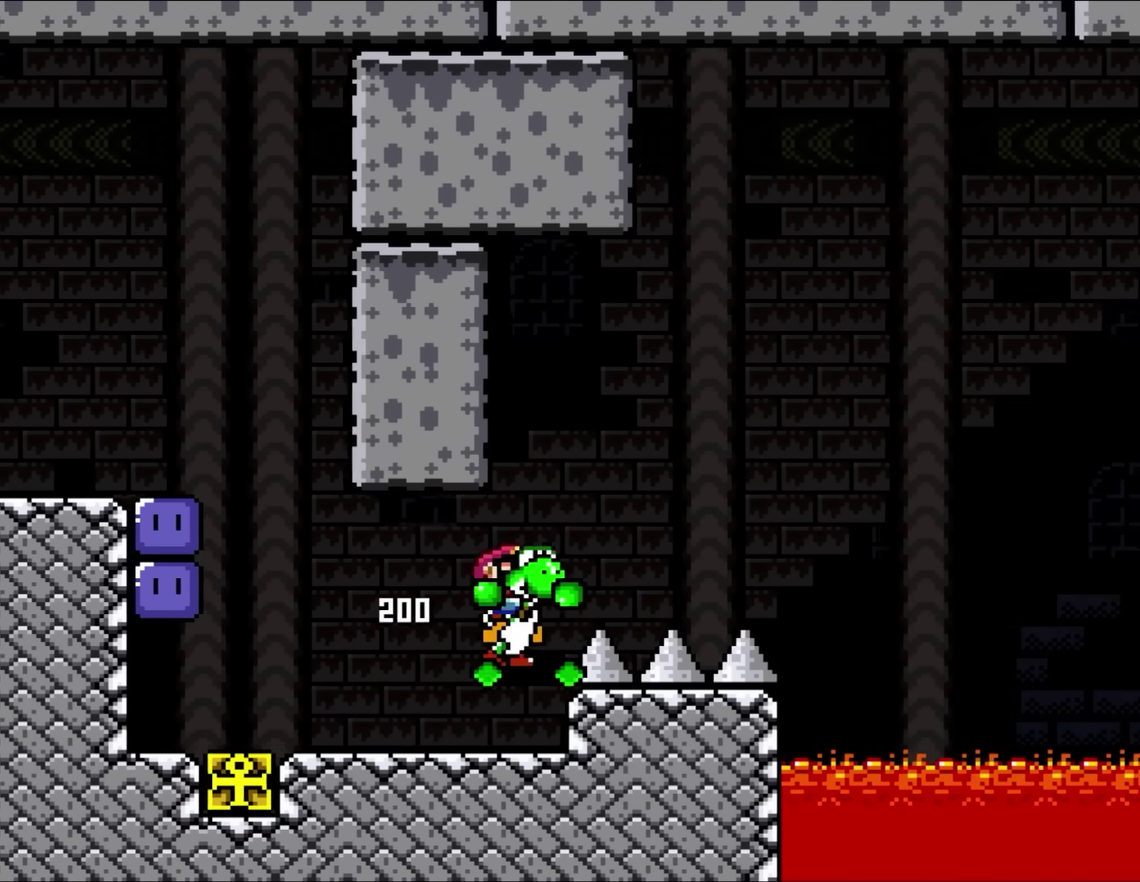
{"buttons": ["Y", "DPAD_RIGHT"], "events": [[67, "DPAD_LEFT", "down"], [67, "DPAD_RIGHT", "up"], [167, "DPAD_LEFT", "up"], [167, "DPAD_RIGHT", "down"]]}
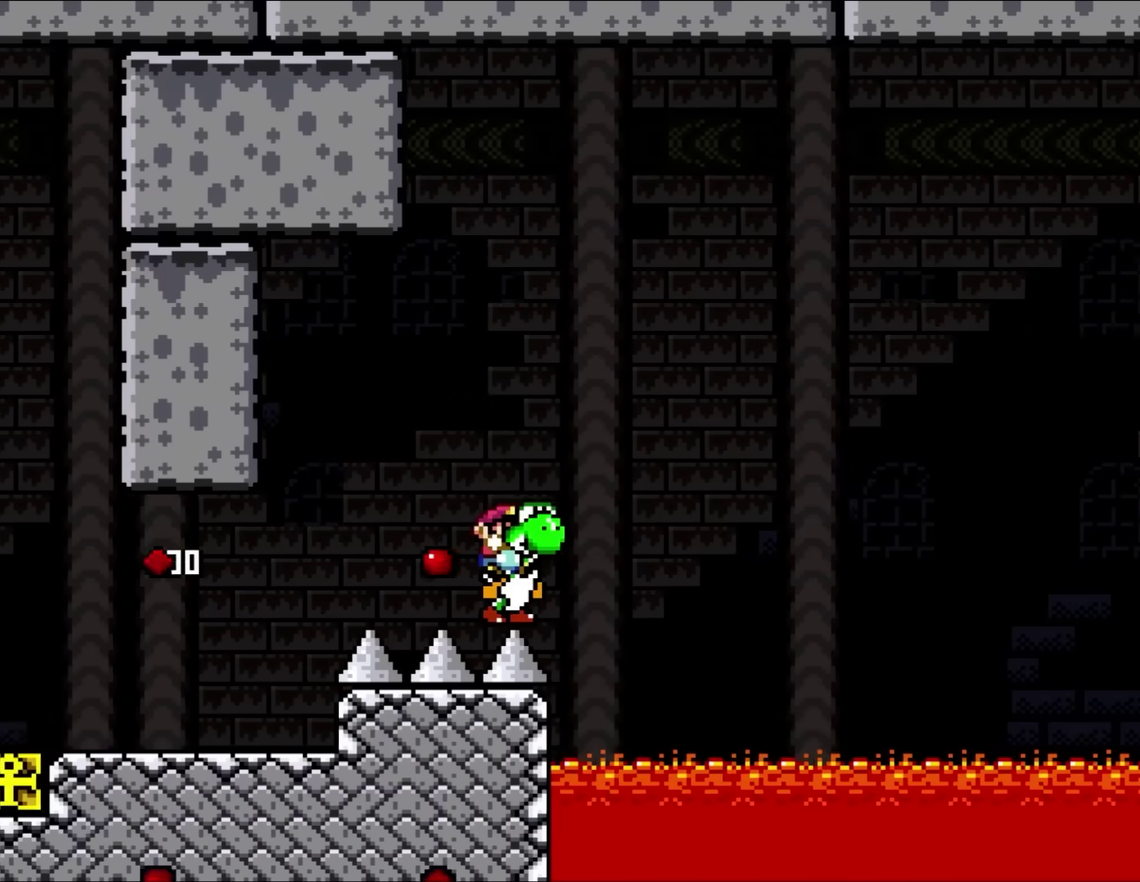
{"buttons": ["Y", "DPAD_RIGHT"], "events": []}
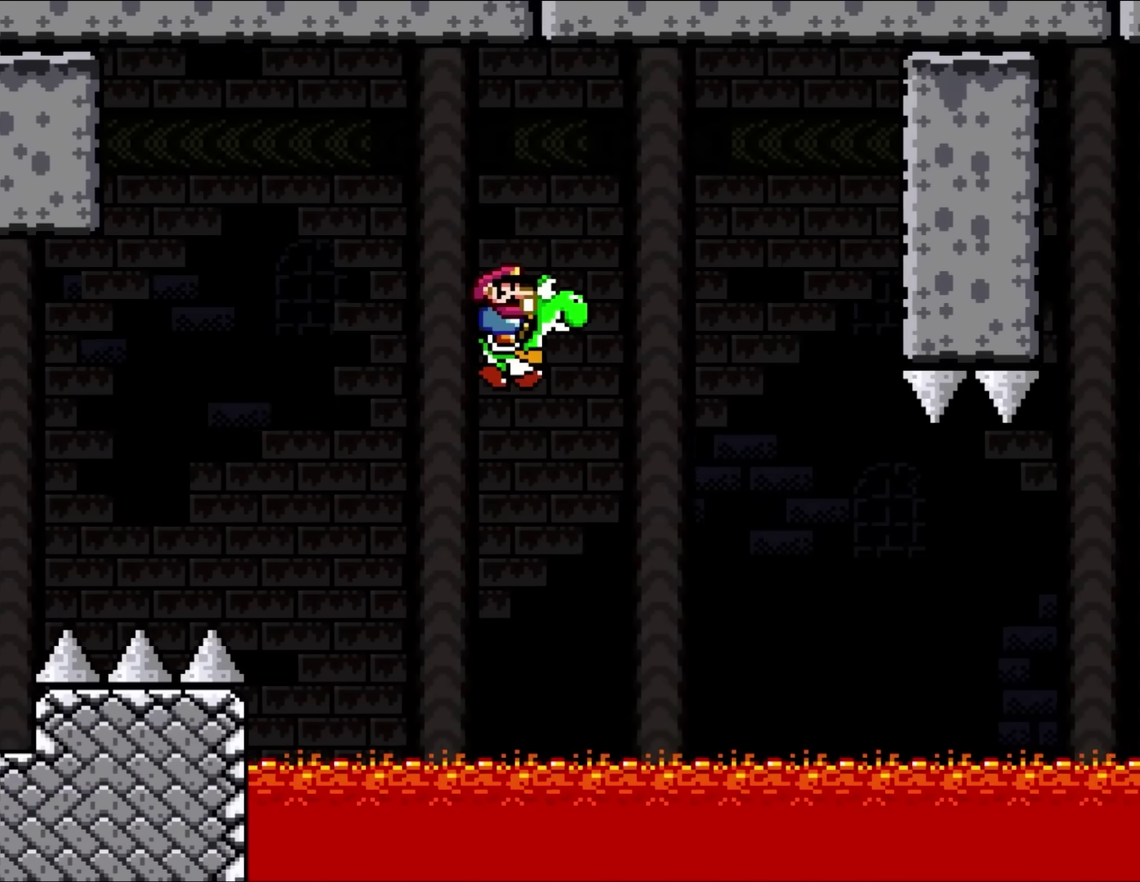
{"buttons": ["X", "DPAD_LEFT"], "events": [[333, "X", "down"], [333, "Y", "up"], [367, "A", "down"], [433, "DPAD_LEFT", "down"], [433, "DPAD_RIGHT", "up"], [500, "A", "up"]]}
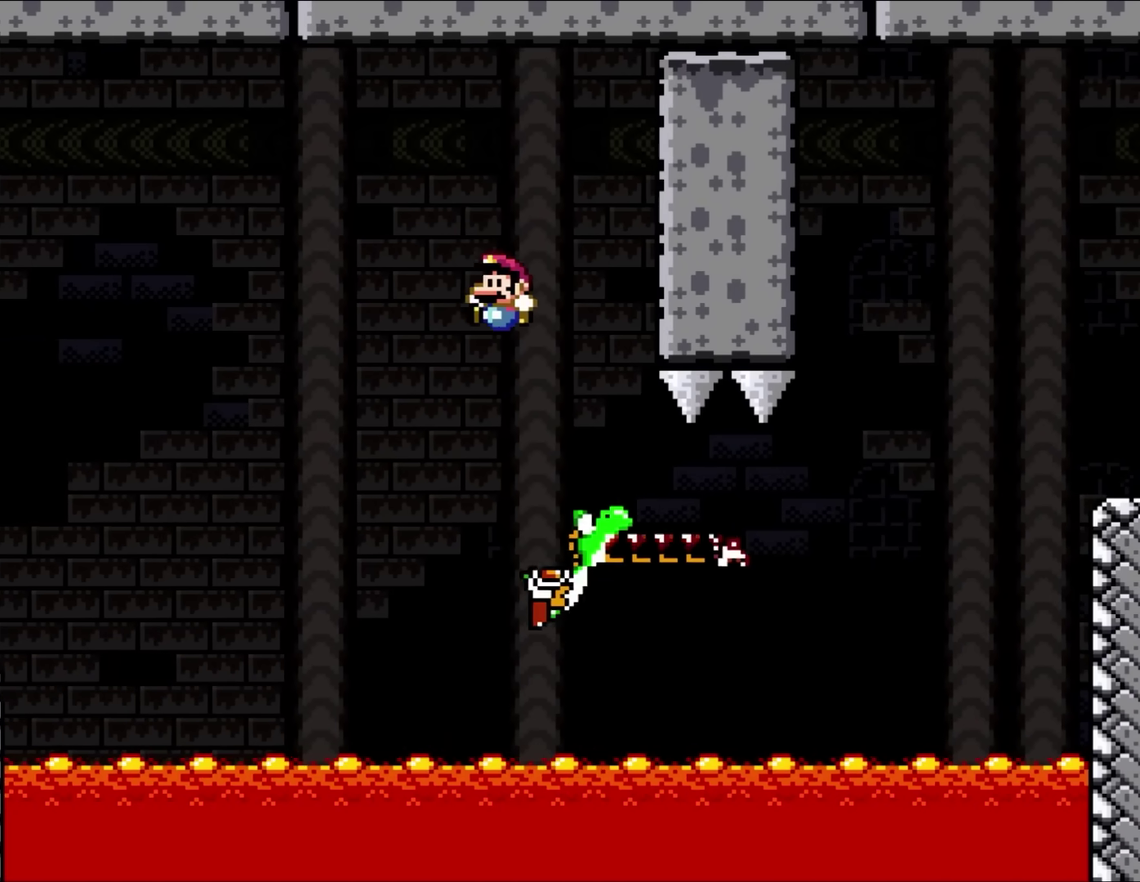
{"buttons": ["X", "Y", "DPAD_RIGHT"], "events": [[133, "DPAD_LEFT", "up"], [133, "Y", "down"], [167, "DPAD_RIGHT", "down"]]}
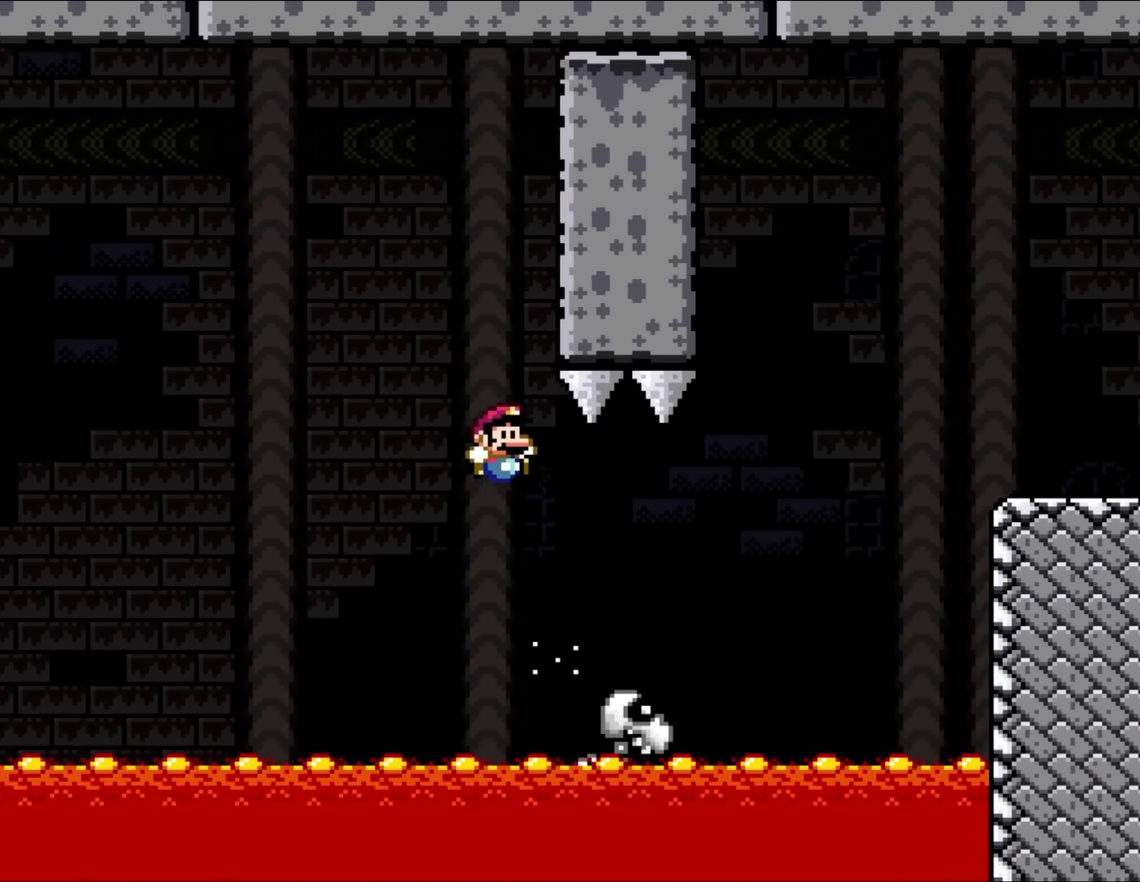
{"buttons": ["X", "Y", "DPAD_RIGHT"], "events": []}
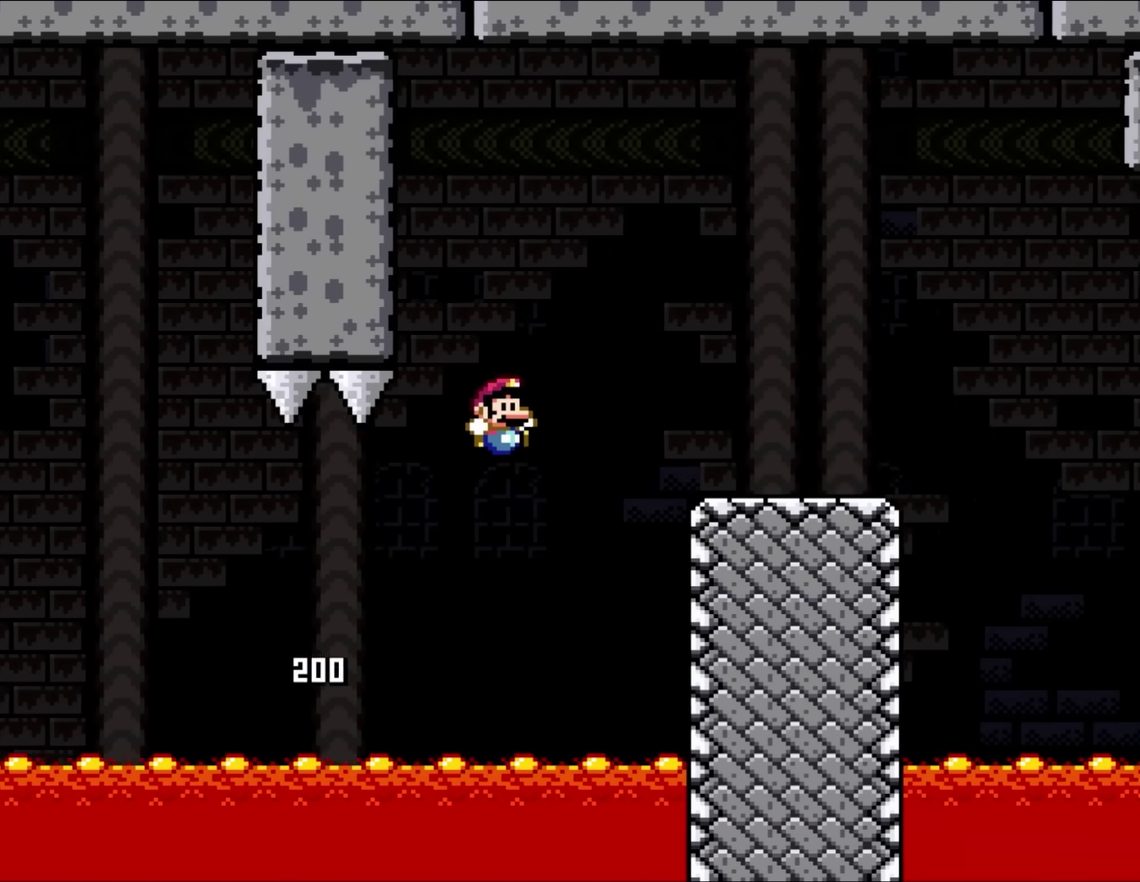
{"buttons": ["X", "DPAD_RIGHT"], "events": [[250, "Y", "up"]]}
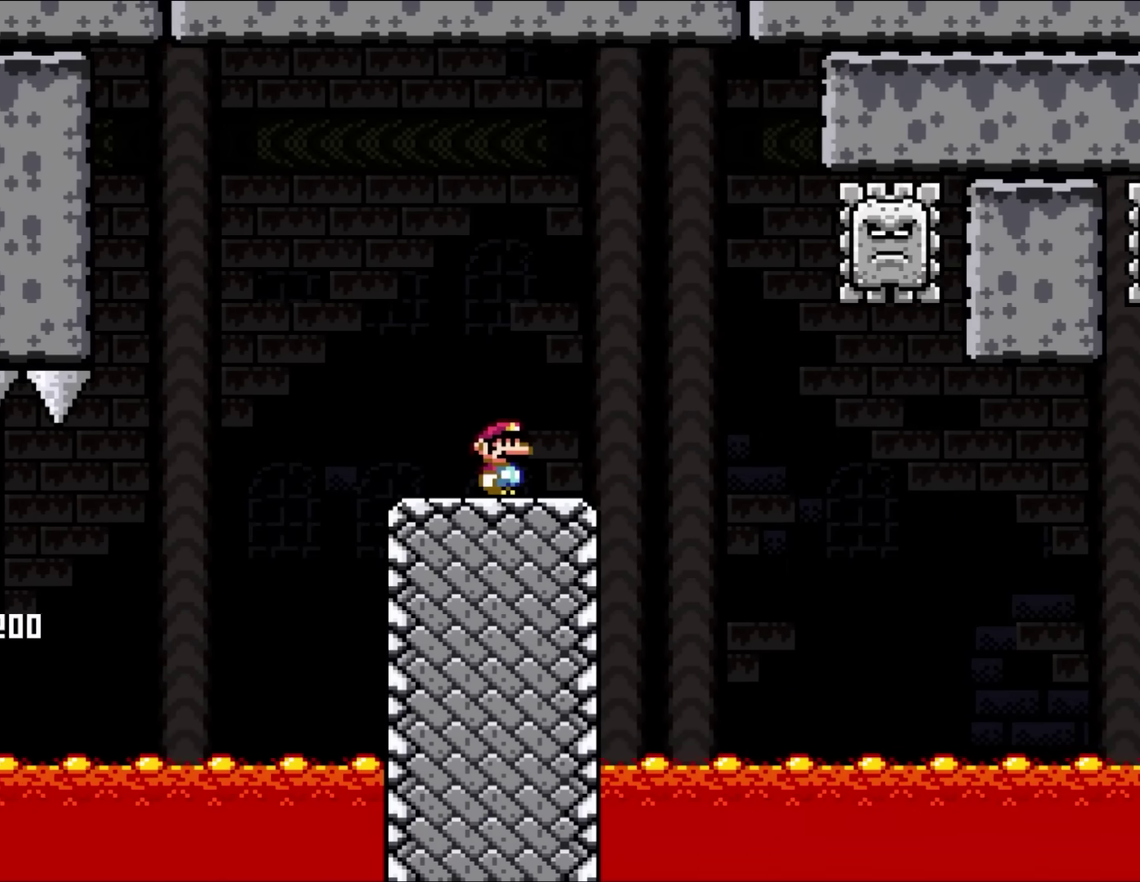
{"buttons": ["A", "X", "DPAD_LEFT"], "events": [[217, "A", "down"], [367, "DPAD_RIGHT", "up"], [400, "DPAD_LEFT", "down"]]}
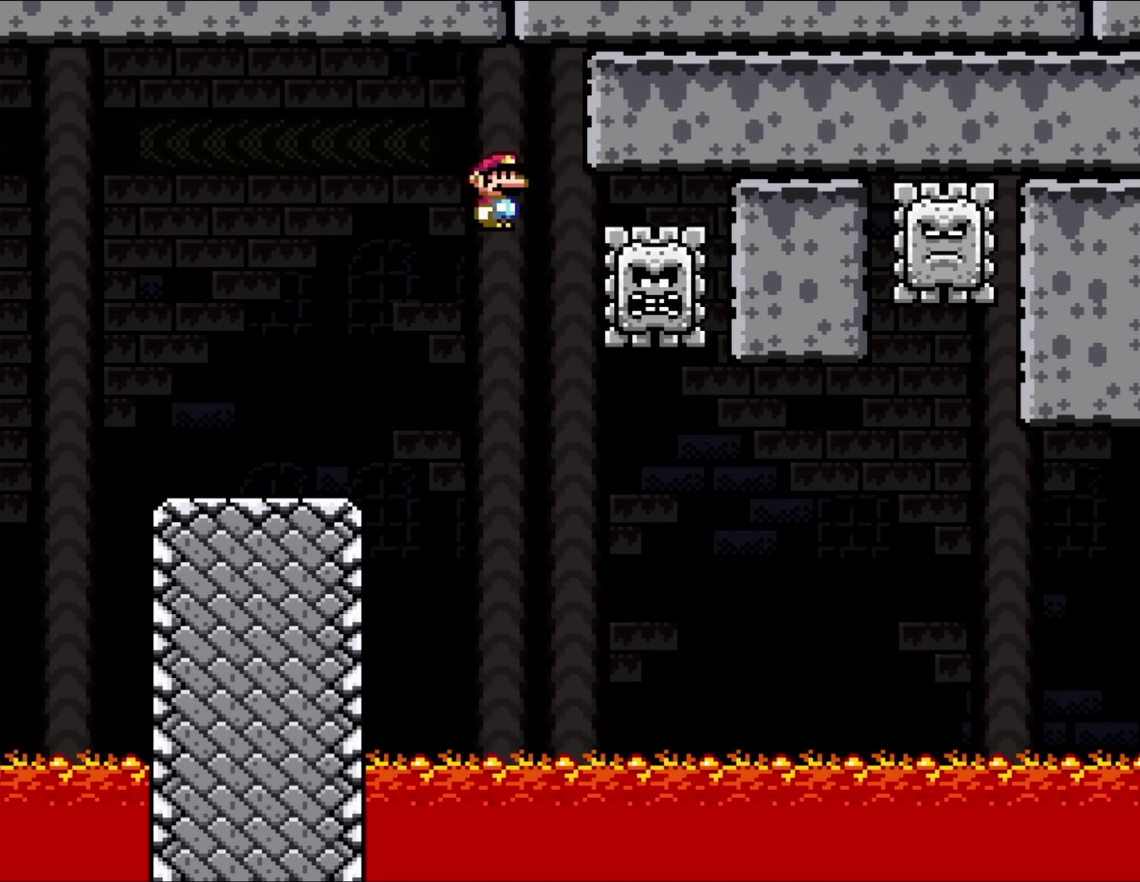
{"buttons": ["A", "X"], "events": [[67, "A", "up"], [67, "DPAD_LEFT", "up"], [100, "DPAD_RIGHT", "down"], [200, "A", "down"], [267, "DPAD_RIGHT", "up"]]}
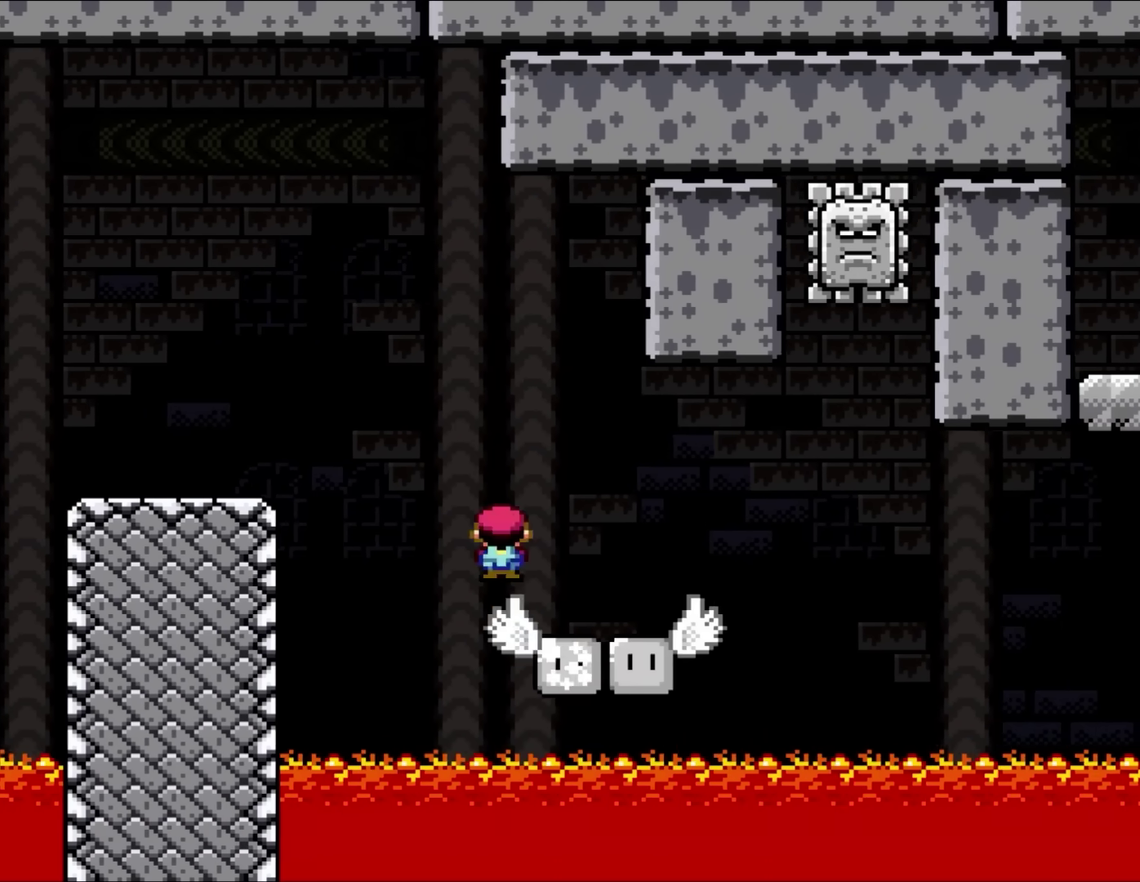
{"buttons": ["A", "X", "DPAD_LEFT"], "events": [[17, "A", "up"], [133, "DPAD_RIGHT", "down"], [400, "A", "down"], [500, "DPAD_LEFT", "down"], [500, "DPAD_RIGHT", "up"]]}
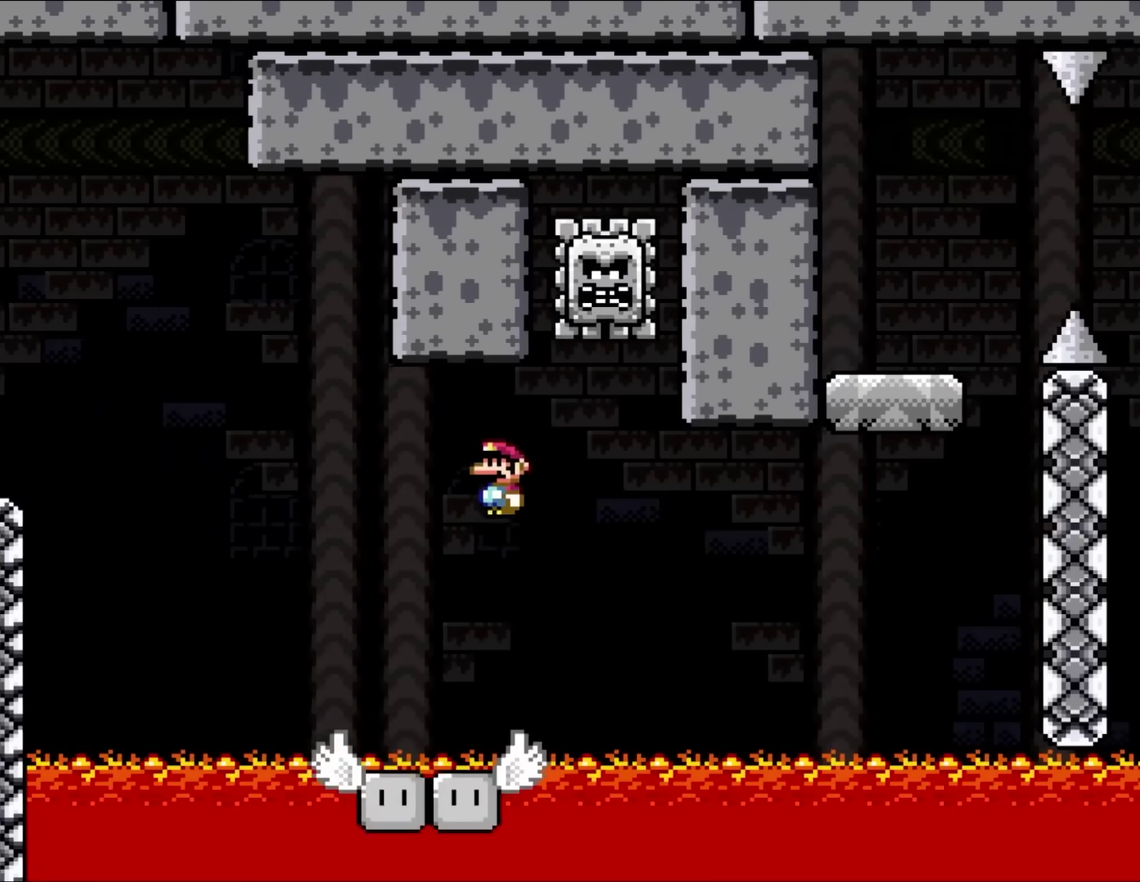
{"buttons": ["A", "X"], "events": [[217, "DPAD_LEFT", "up"], [283, "DPAD_RIGHT", "down"], [467, "DPAD_RIGHT", "up"]]}
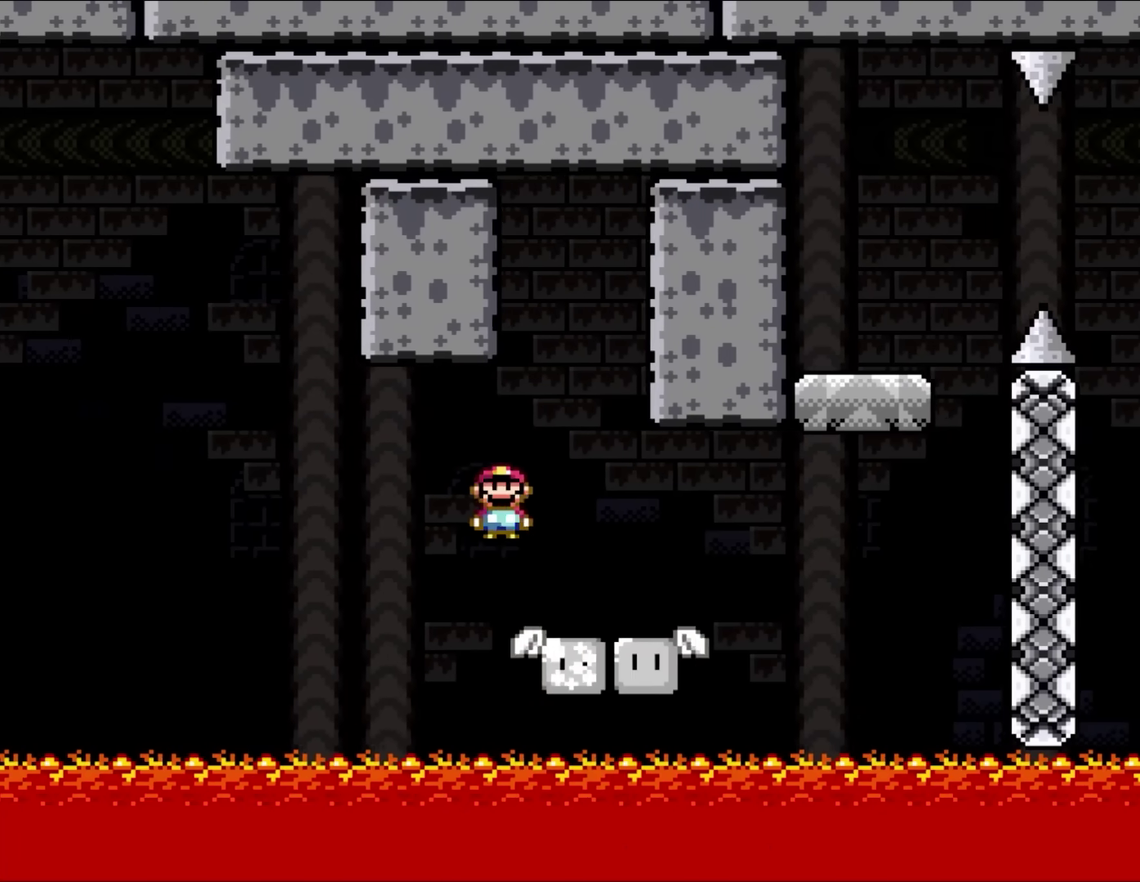
{"buttons": ["Y", "DPAD_UP", "DPAD_RIGHT"]}
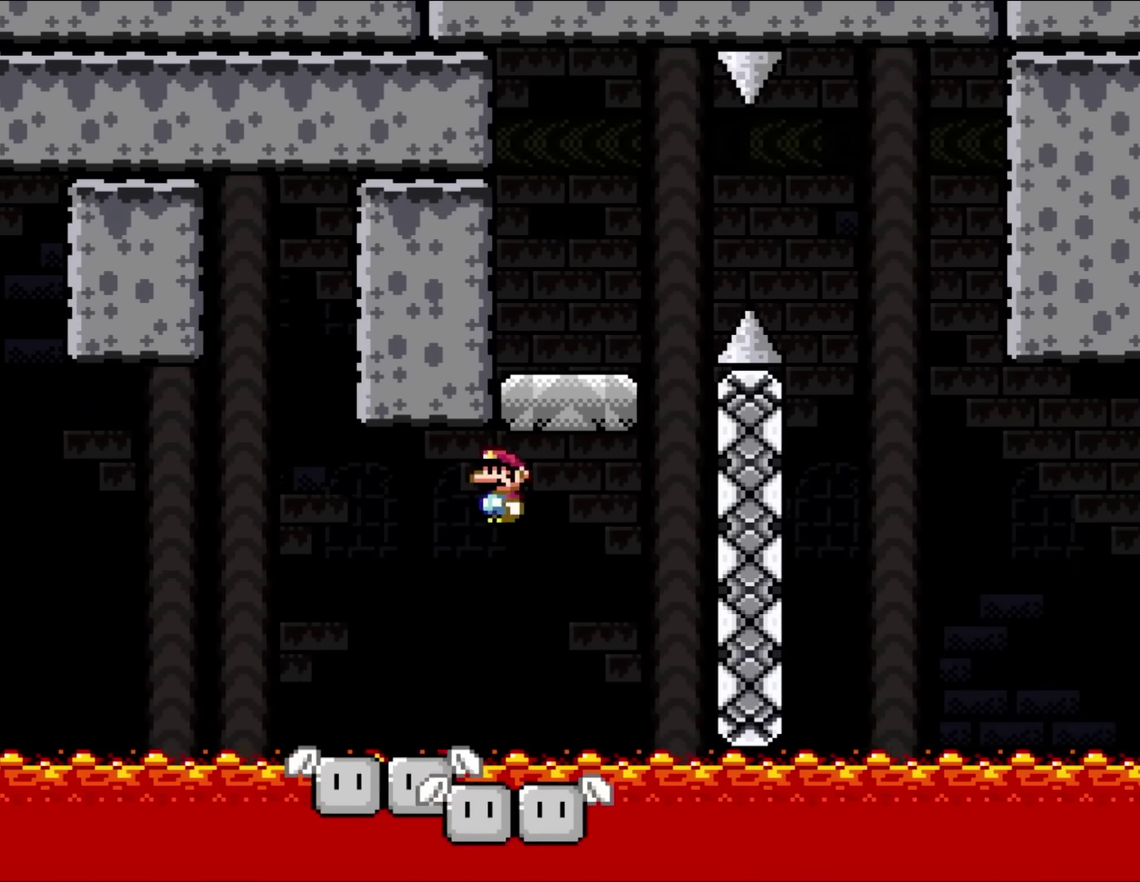
{"buttons": ["X"]}
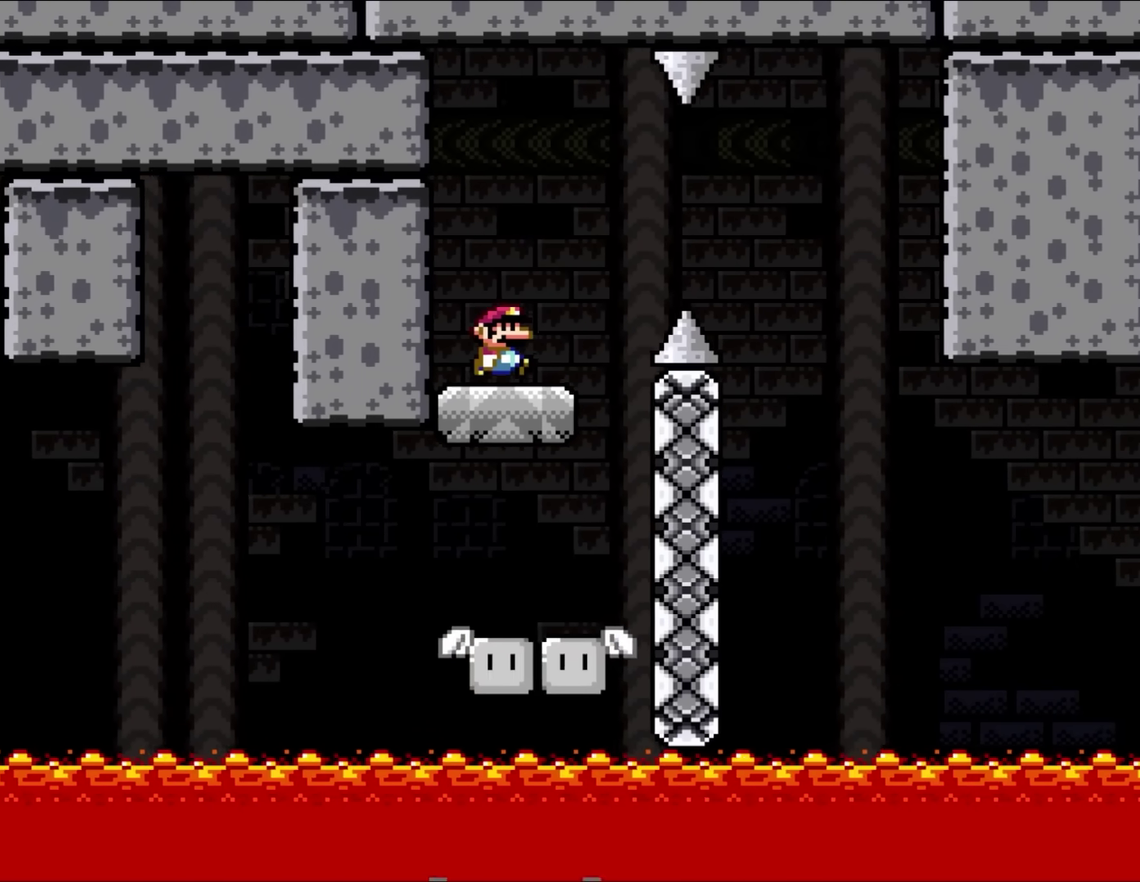
{"buttons": ["A", "X", "DPAD_RIGHT"], "events": [[33, "DPAD_RIGHT", "down"], [267, "A", "down"], [367, "A", "up"], [467, "A", "down"]]}
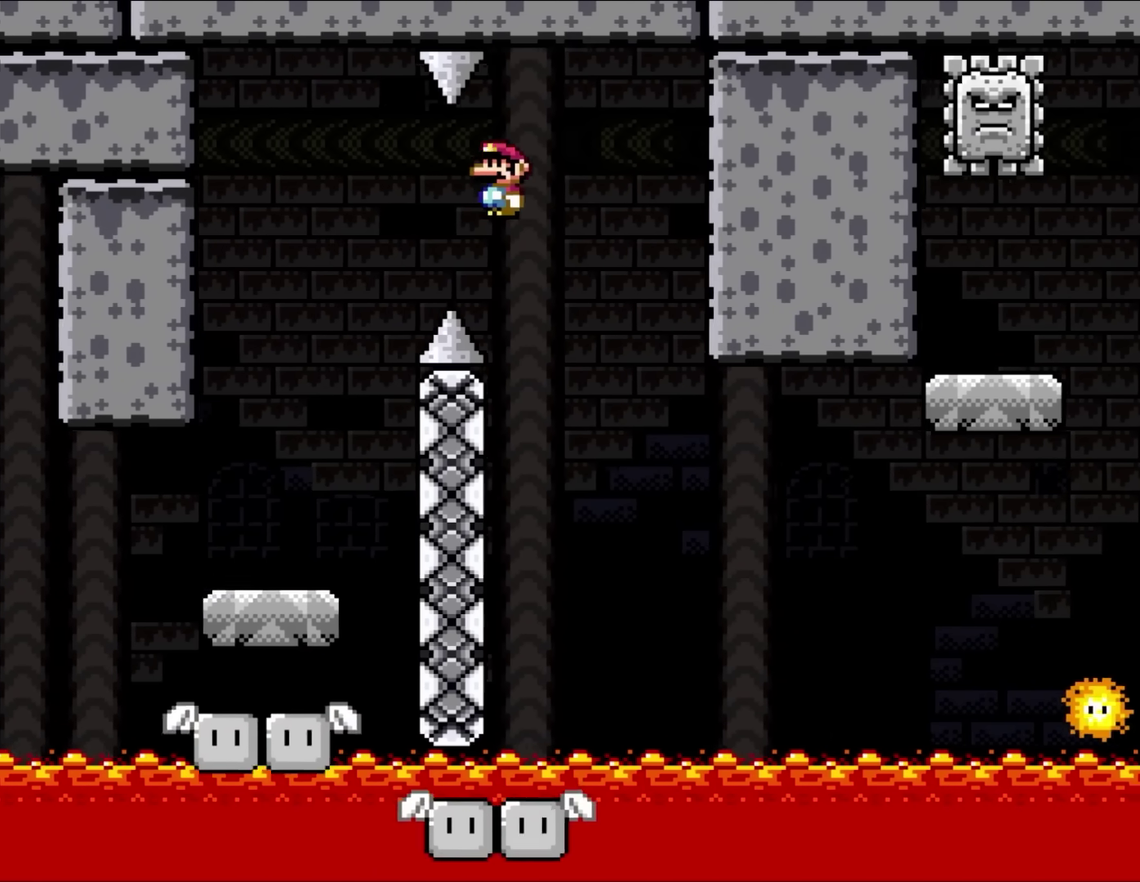
{"buttons": ["X", "DPAD_RIGHT"], "events": [[133, "DPAD_LEFT", "down"], [133, "DPAD_RIGHT", "up"], [250, "A", "up"], [333, "DPAD_LEFT", "up"], [400, "DPAD_RIGHT", "down"]]}
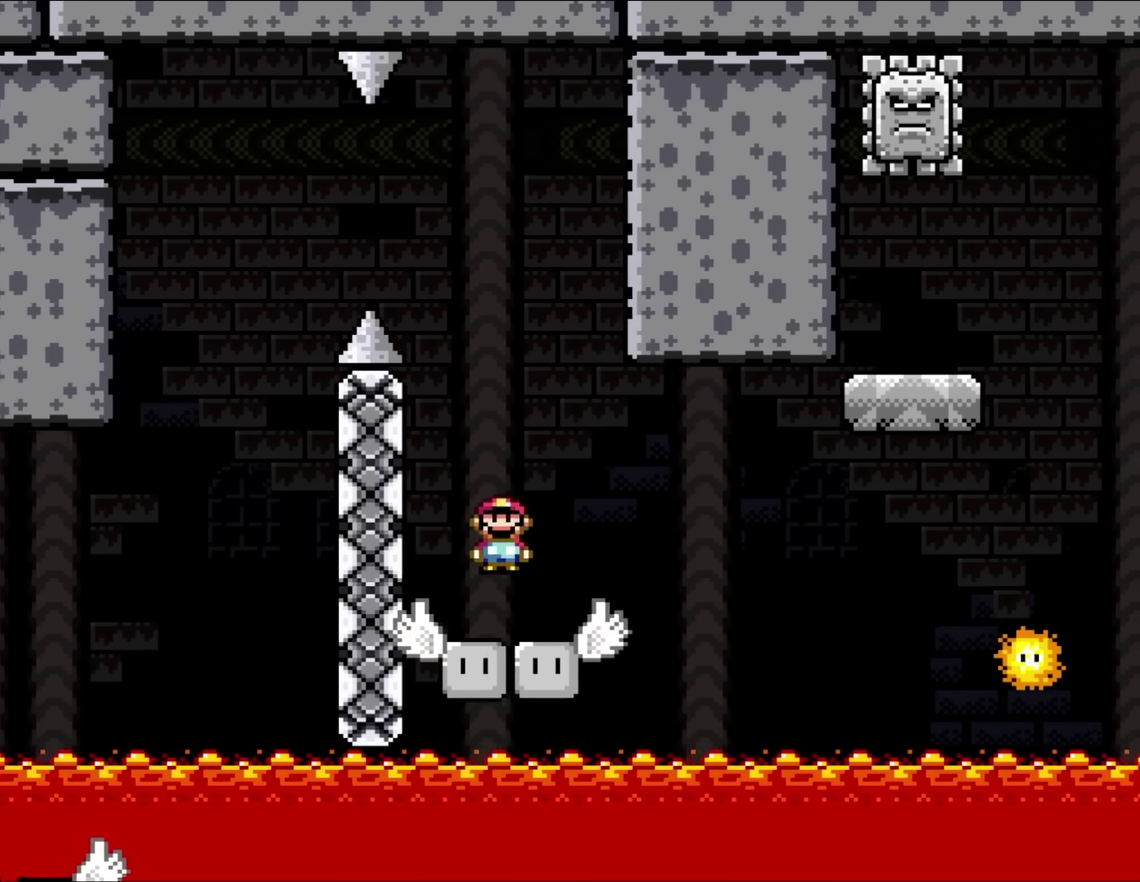
{"buttons": ["A", "X", "DPAD_RIGHT"], "events": [[267, "A", "down"], [333, "A", "up"], [500, "A", "down"]]}
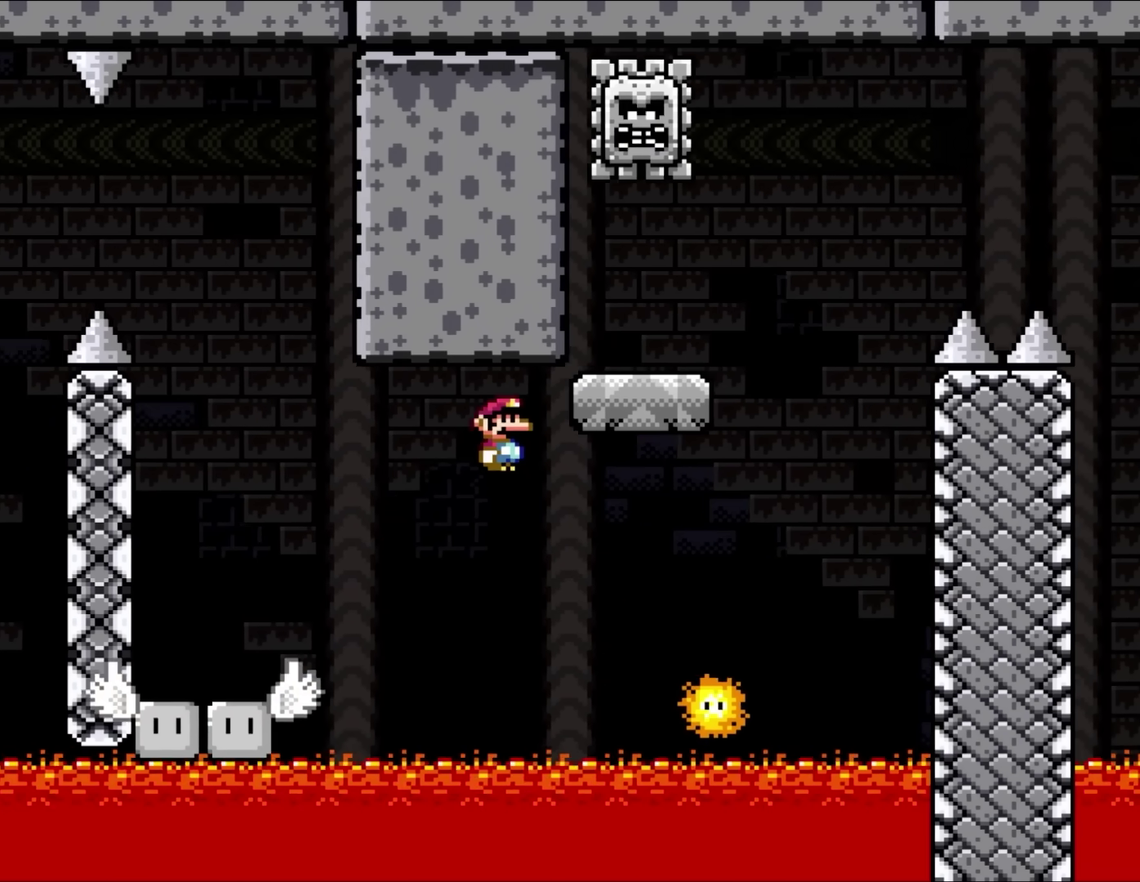
{"buttons": ["A", "X", "DPAD_LEFT"], "events": [[133, "A", "up"], [200, "A", "down"], [500, "DPAD_LEFT", "down"], [500, "DPAD_RIGHT", "up"]]}
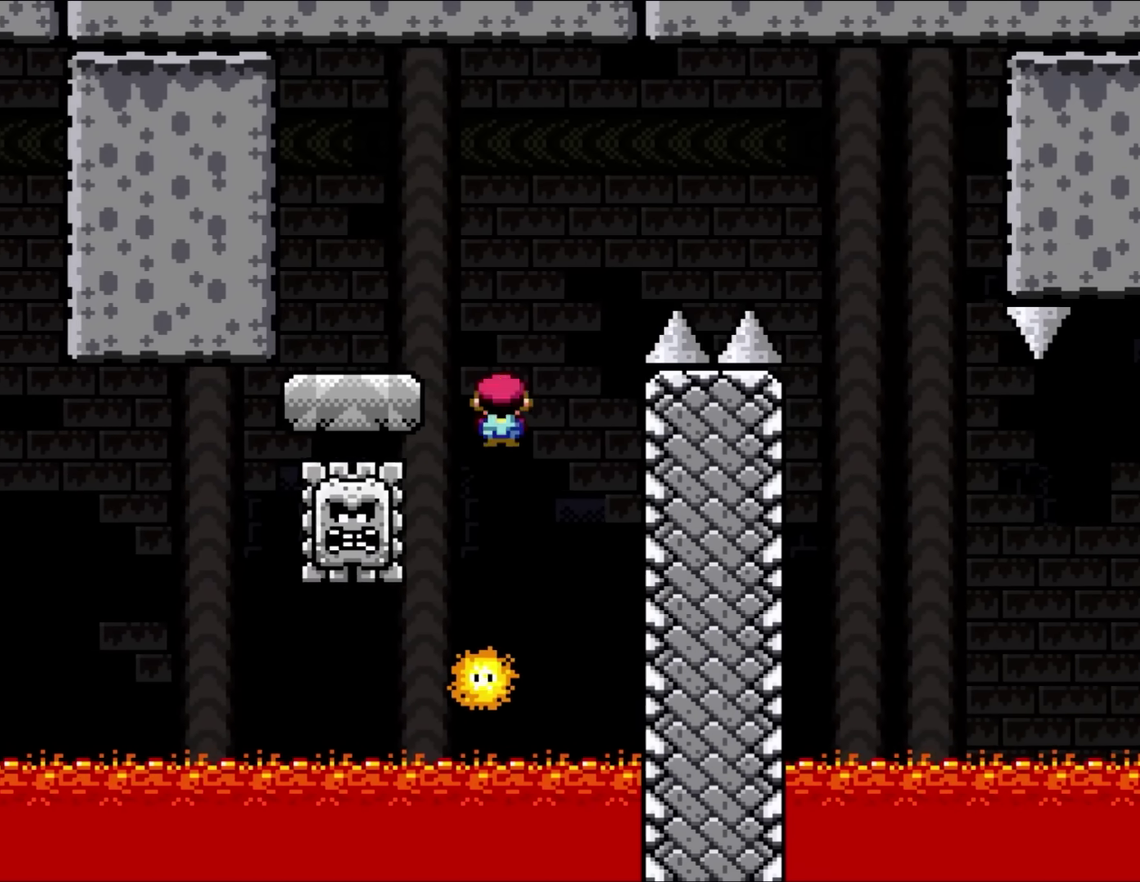
{"buttons": ["A", "X"], "events": [[500, "DPAD_LEFT", "up"]]}
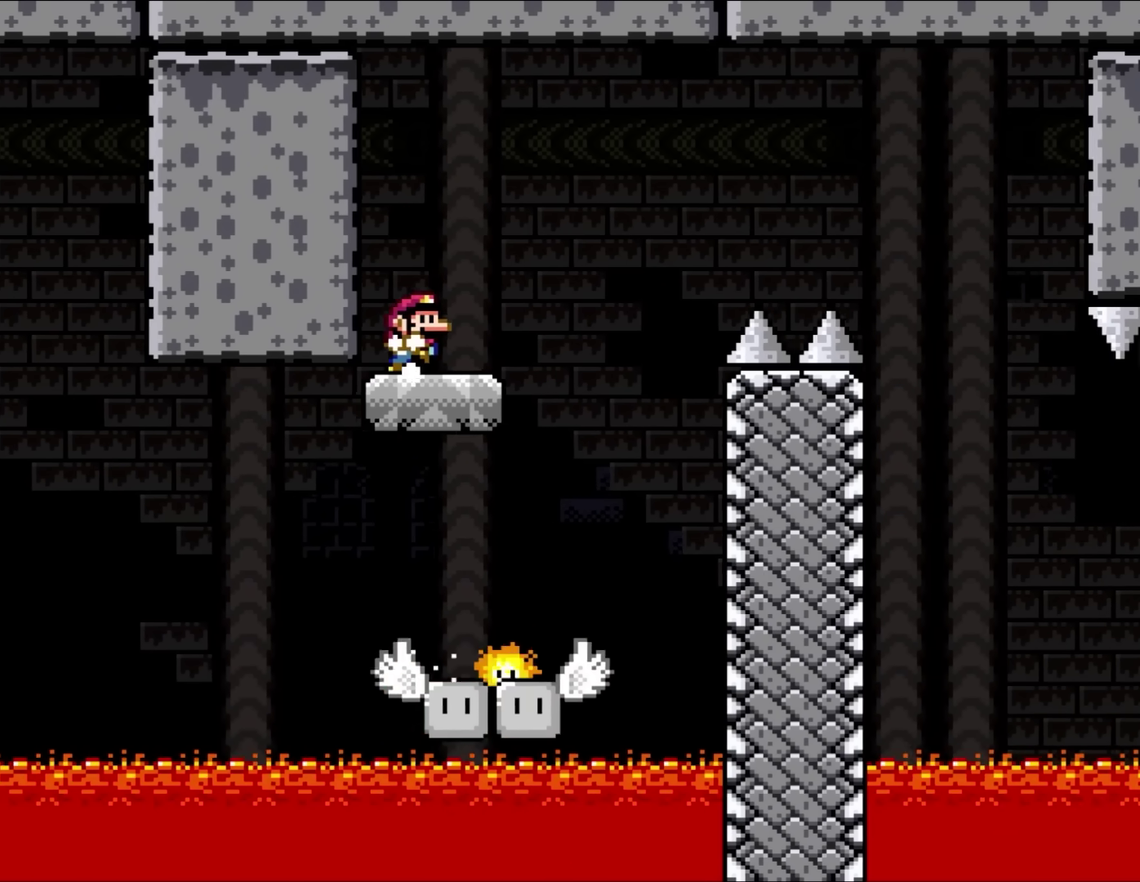
{"buttons": ["Y", "DPAD_RIGHT"], "events": [[33, "DPAD_RIGHT", "down"], [67, "A", "up"], [367, "X", "up"], [400, "Y", "down"]]}
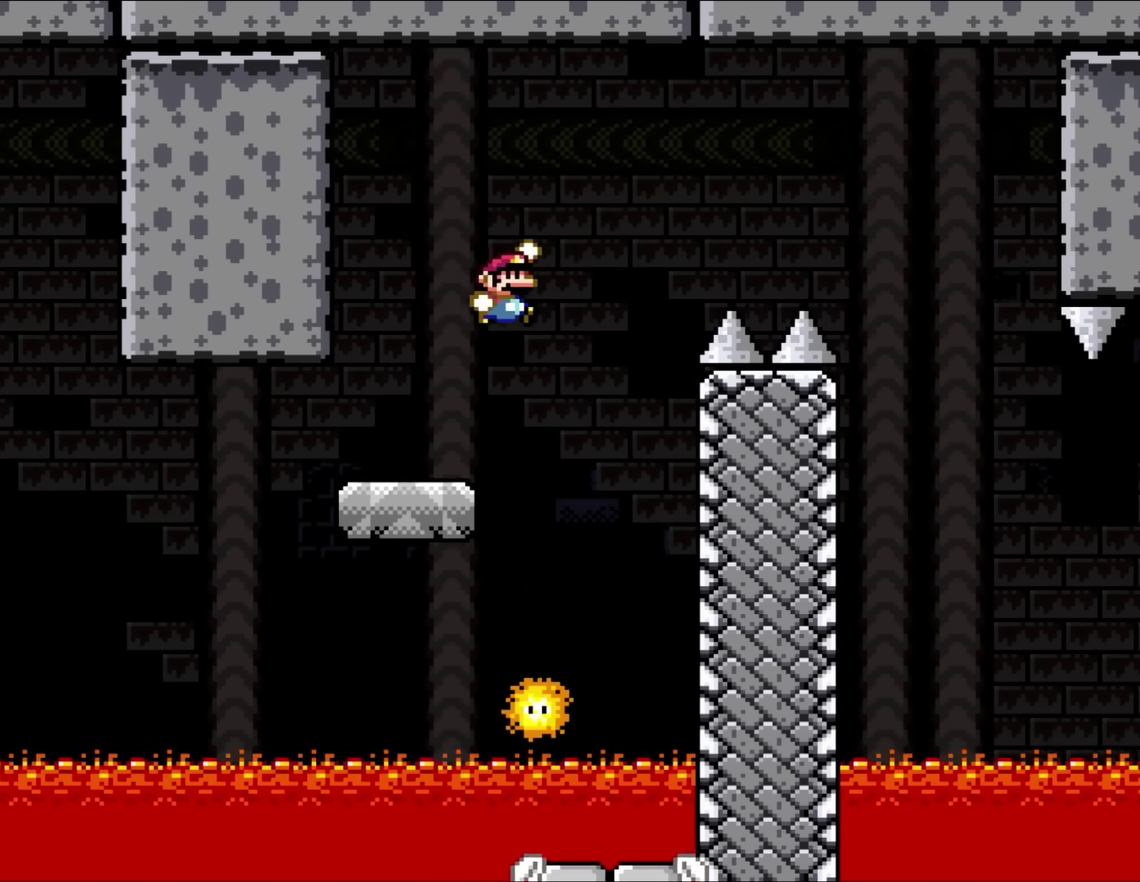
{"buttons": ["Y", "DPAD_RIGHT"], "events": [[100, "X", "down"], [267, "X", "up"]]}
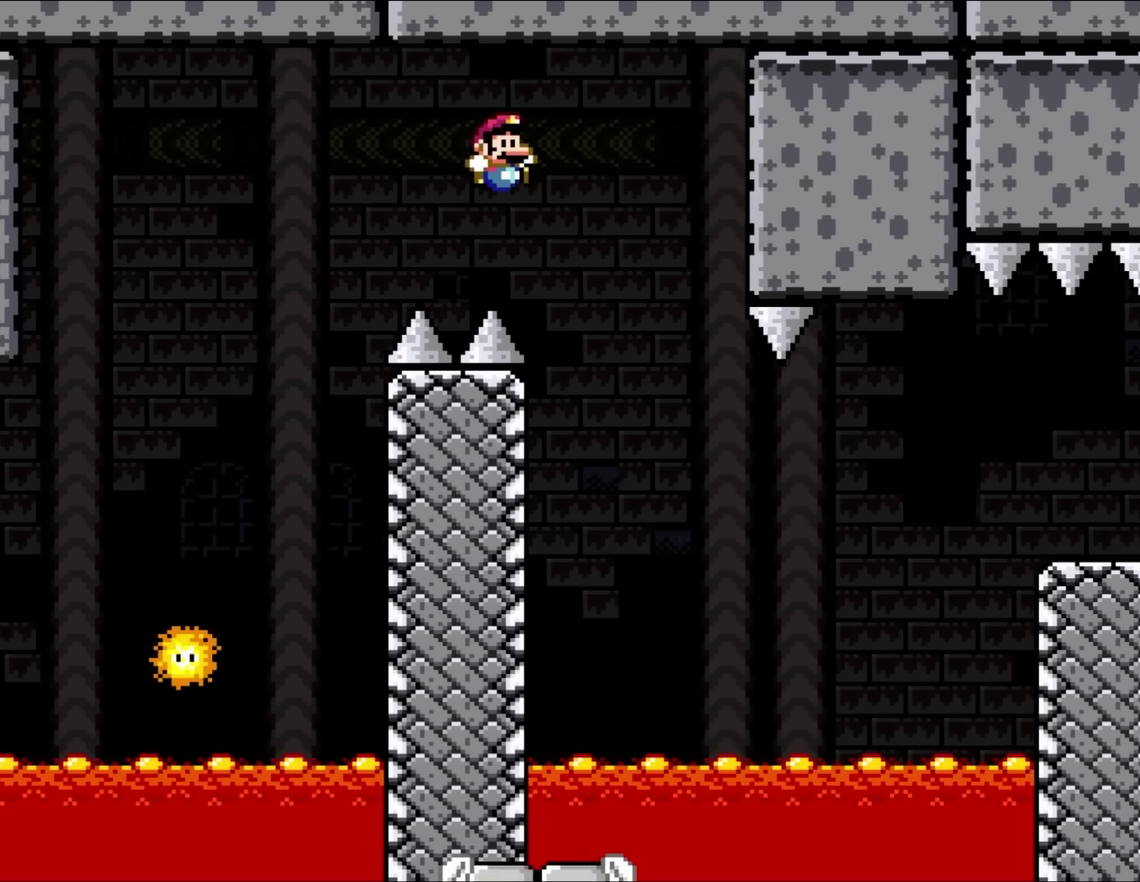
{"buttons": ["X", "DPAD_RIGHT"], "events": [[250, "DPAD_LEFT", "down"], [250, "DPAD_RIGHT", "up"], [333, "X", "down"], [367, "DPAD_LEFT", "up"], [367, "DPAD_RIGHT", "down"], [367, "Y", "up"]]}